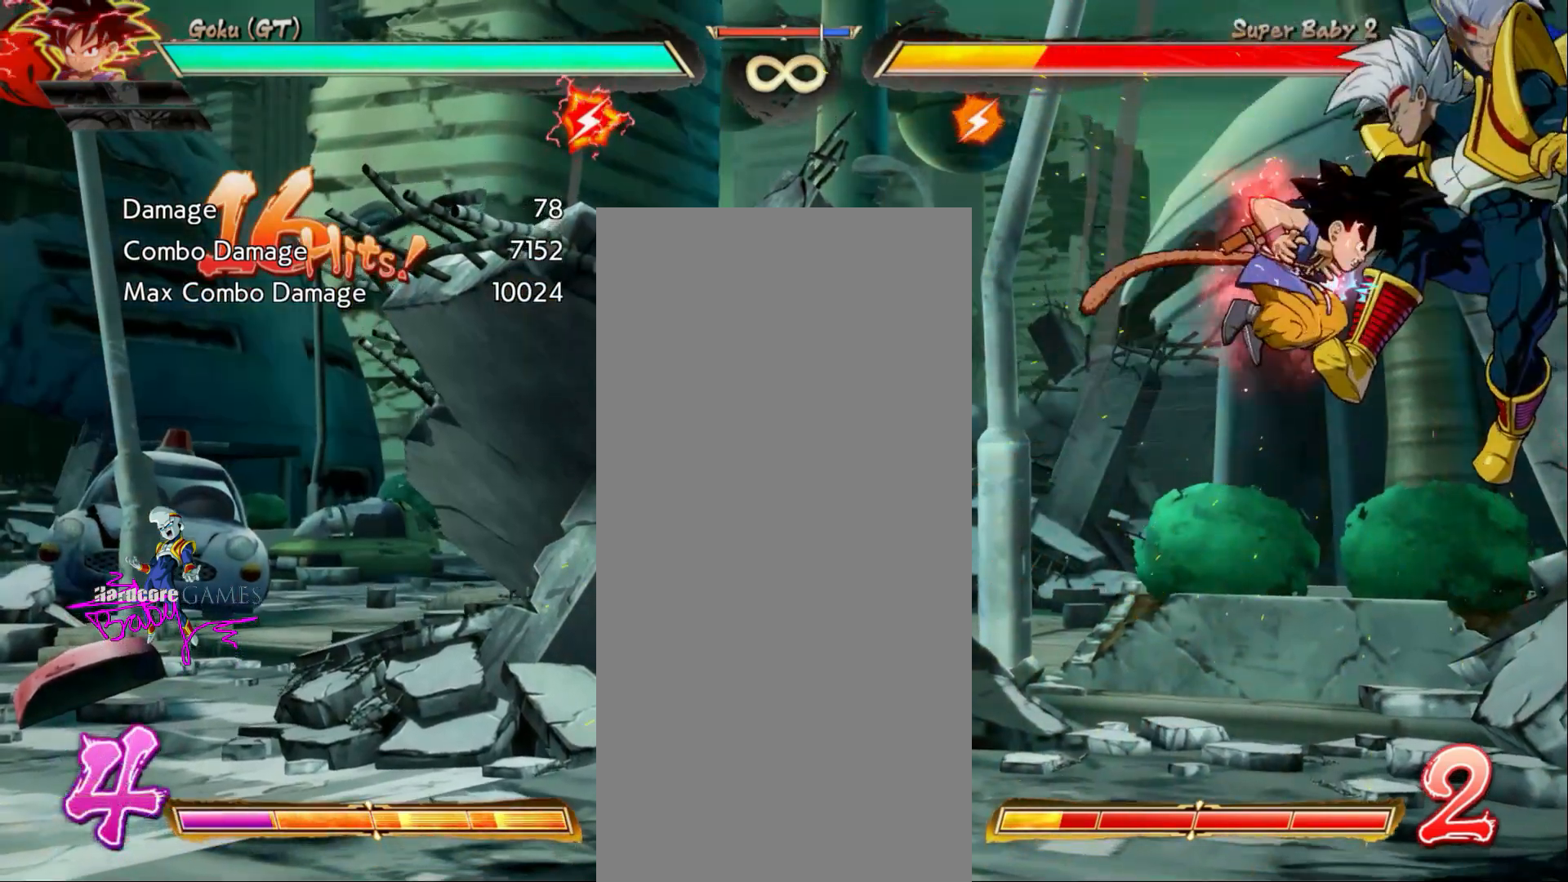
Gameplay with a controller (PlayStation layout); each line is a JSON object with the inputs held at the frame after it. "events" lists button and stick changes between this image and that frame as [ms after this image, input, new state], when the widget could be followed in between. Not read: CIRCLE CROSS DPAD_LEFT L1 L2 L3 R1 R2 R3 SELECT START TRIANGLE.
{"buttons": ["SQUARE"], "events": []}
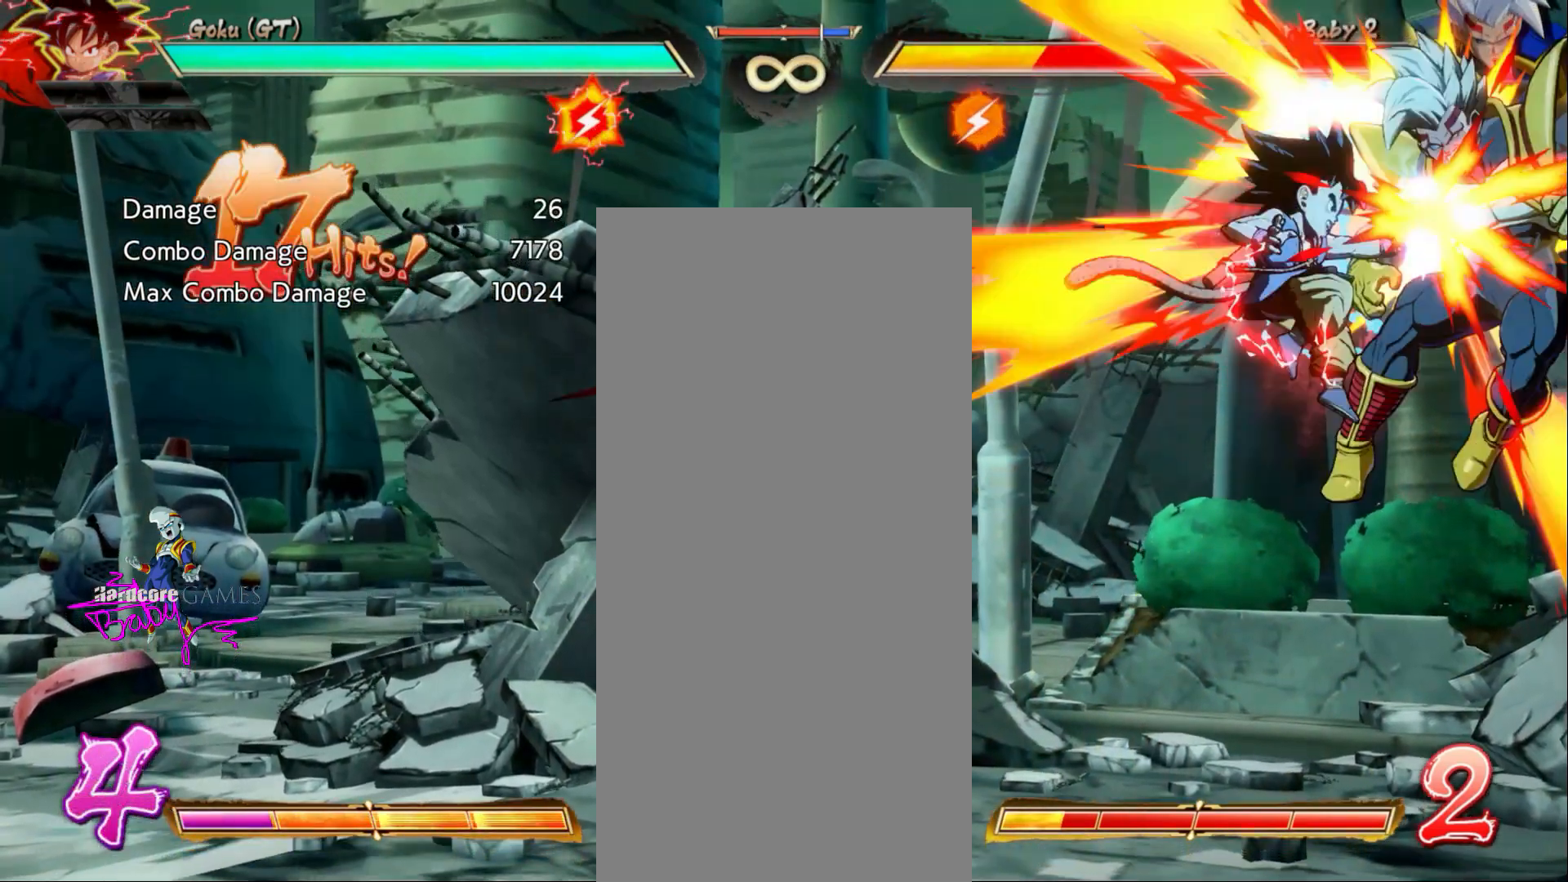
{"buttons": ["SQUARE"], "events": []}
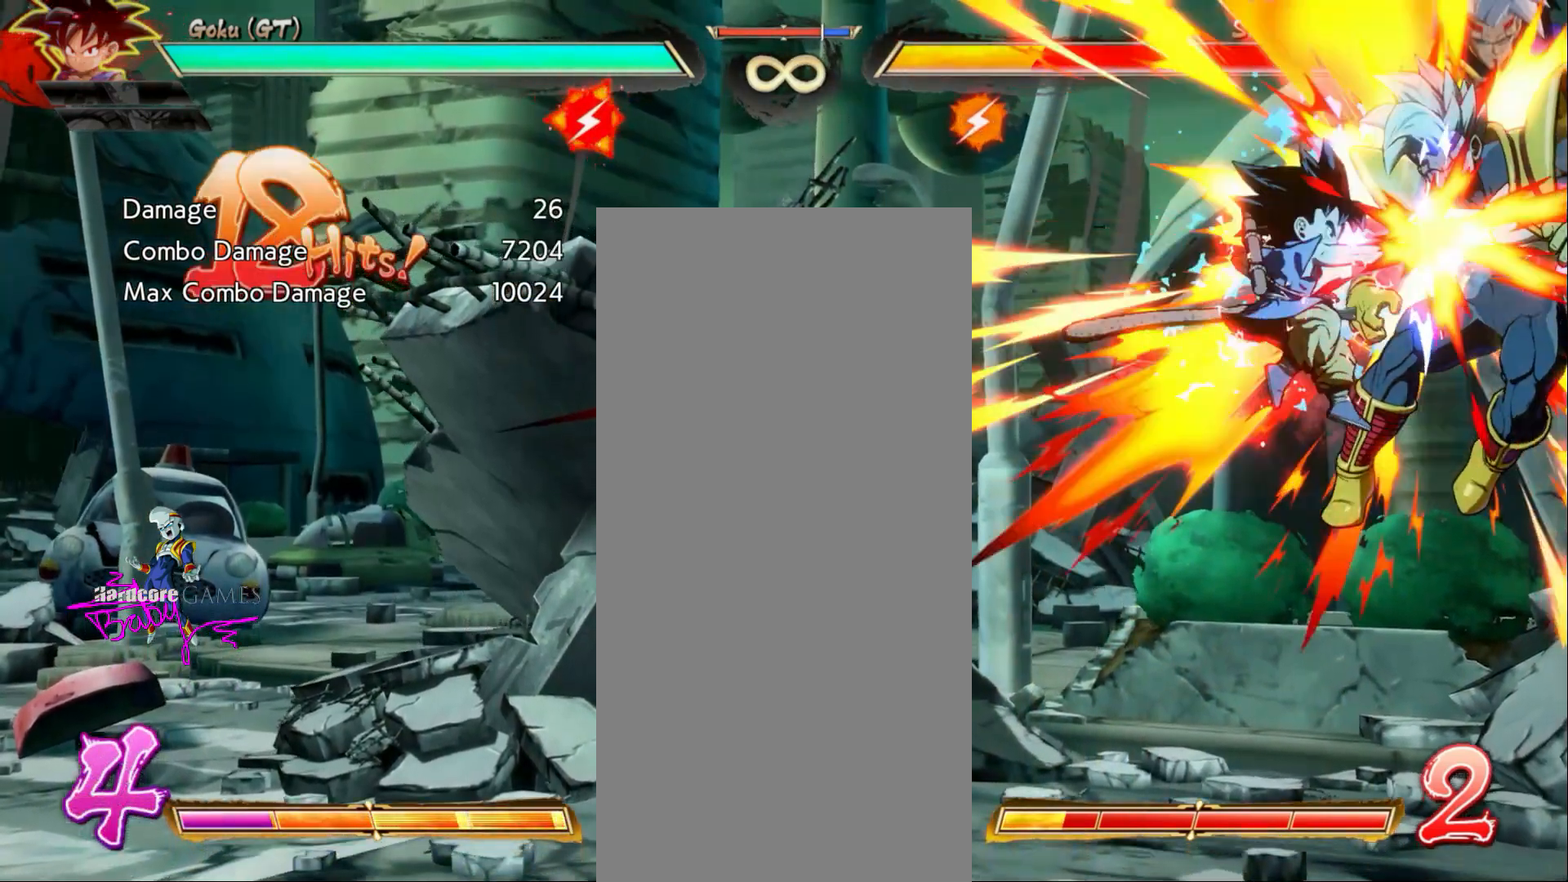
{"buttons": ["SQUARE"], "events": []}
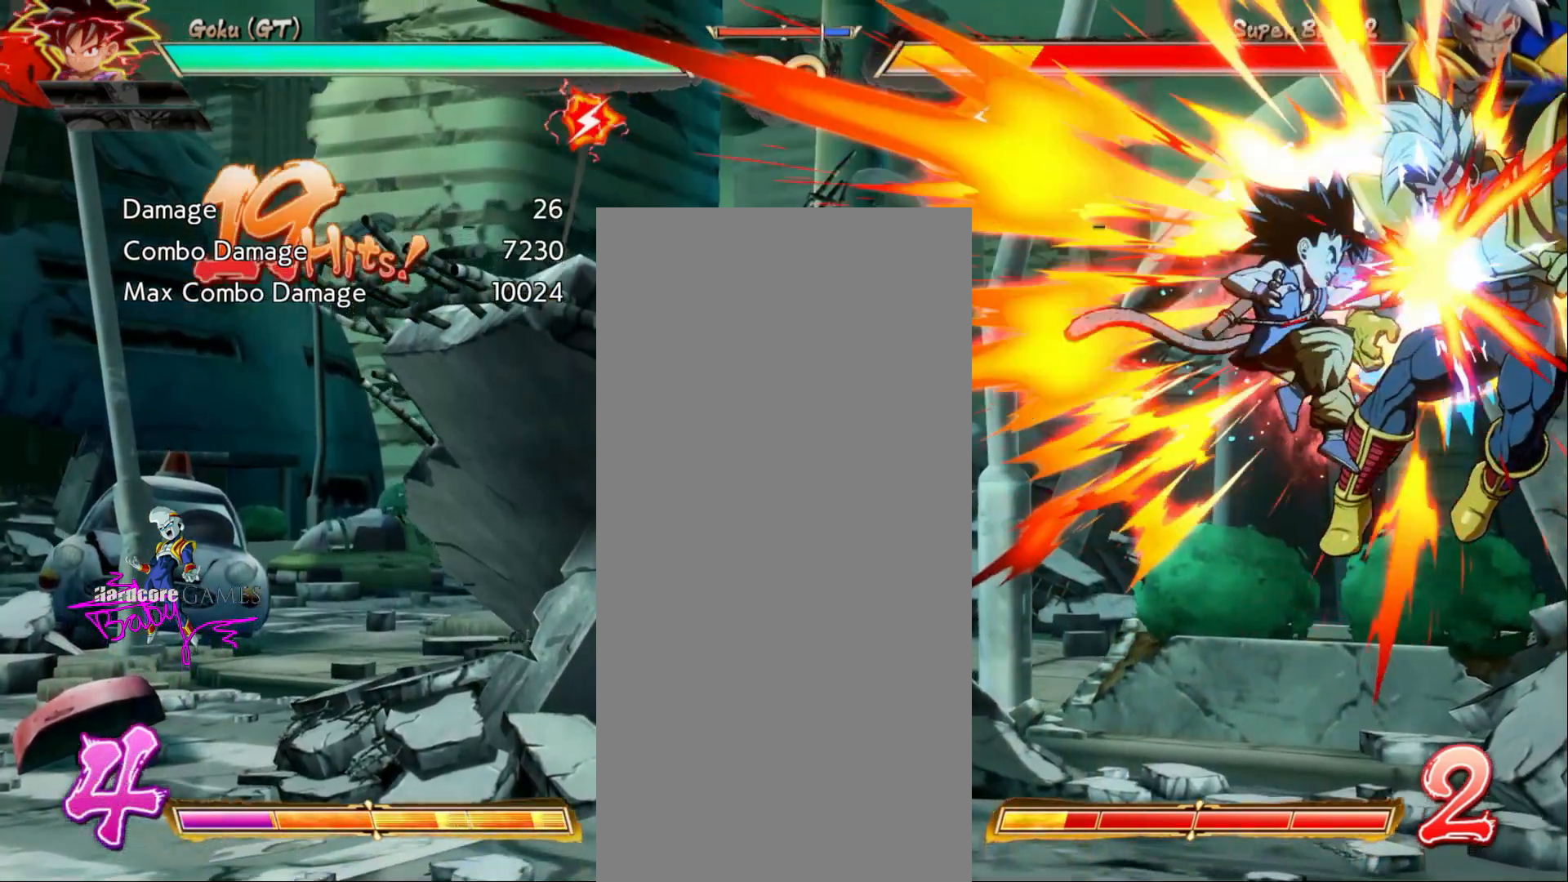
{"buttons": ["SQUARE"], "events": []}
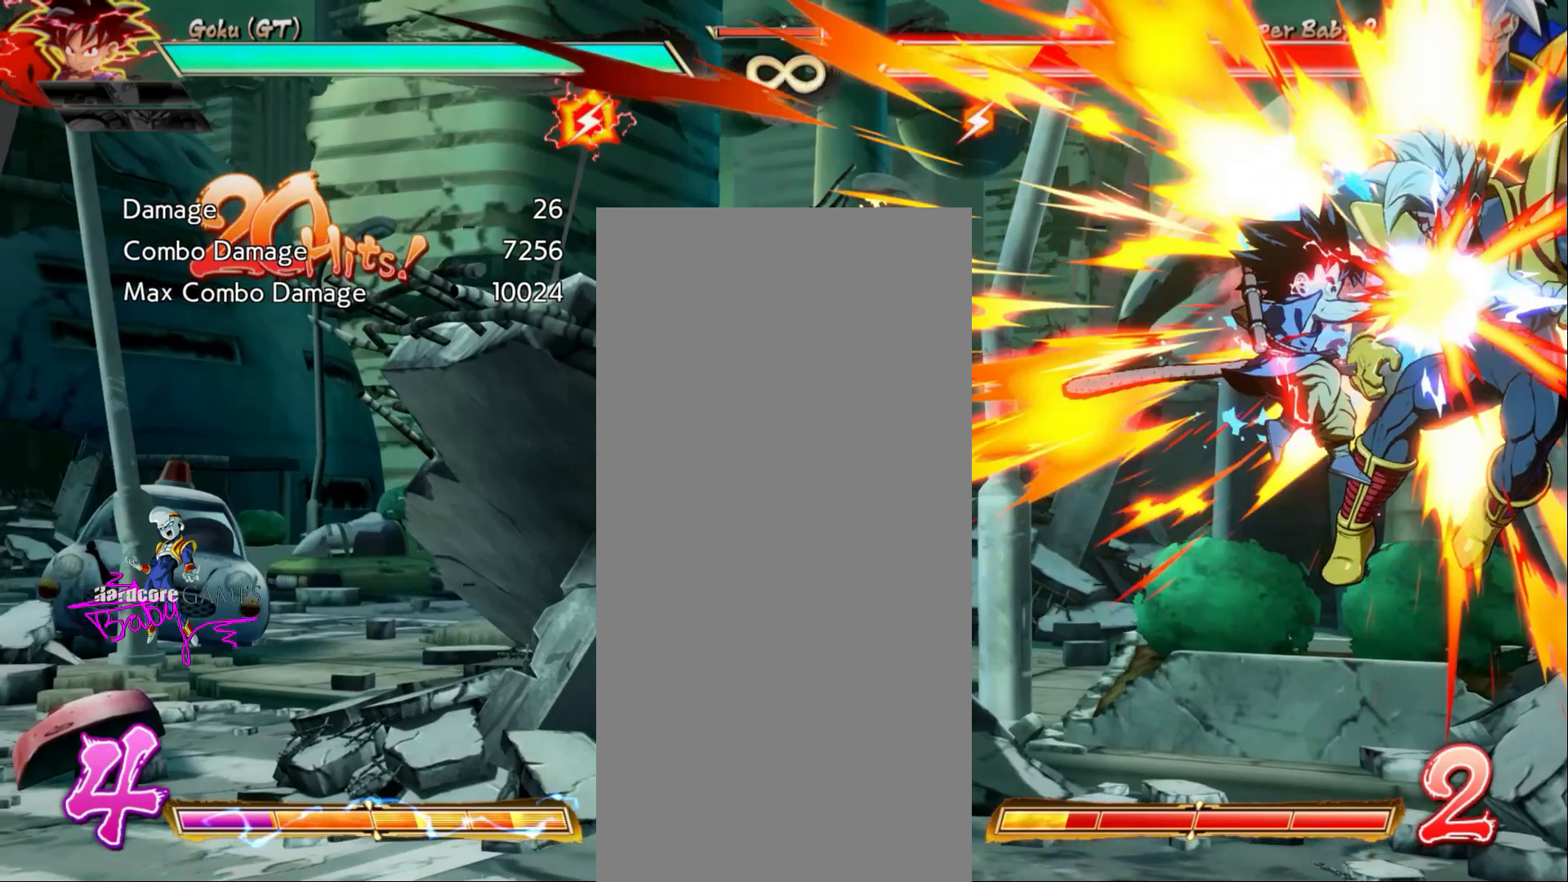
{"buttons": ["SQUARE"], "events": []}
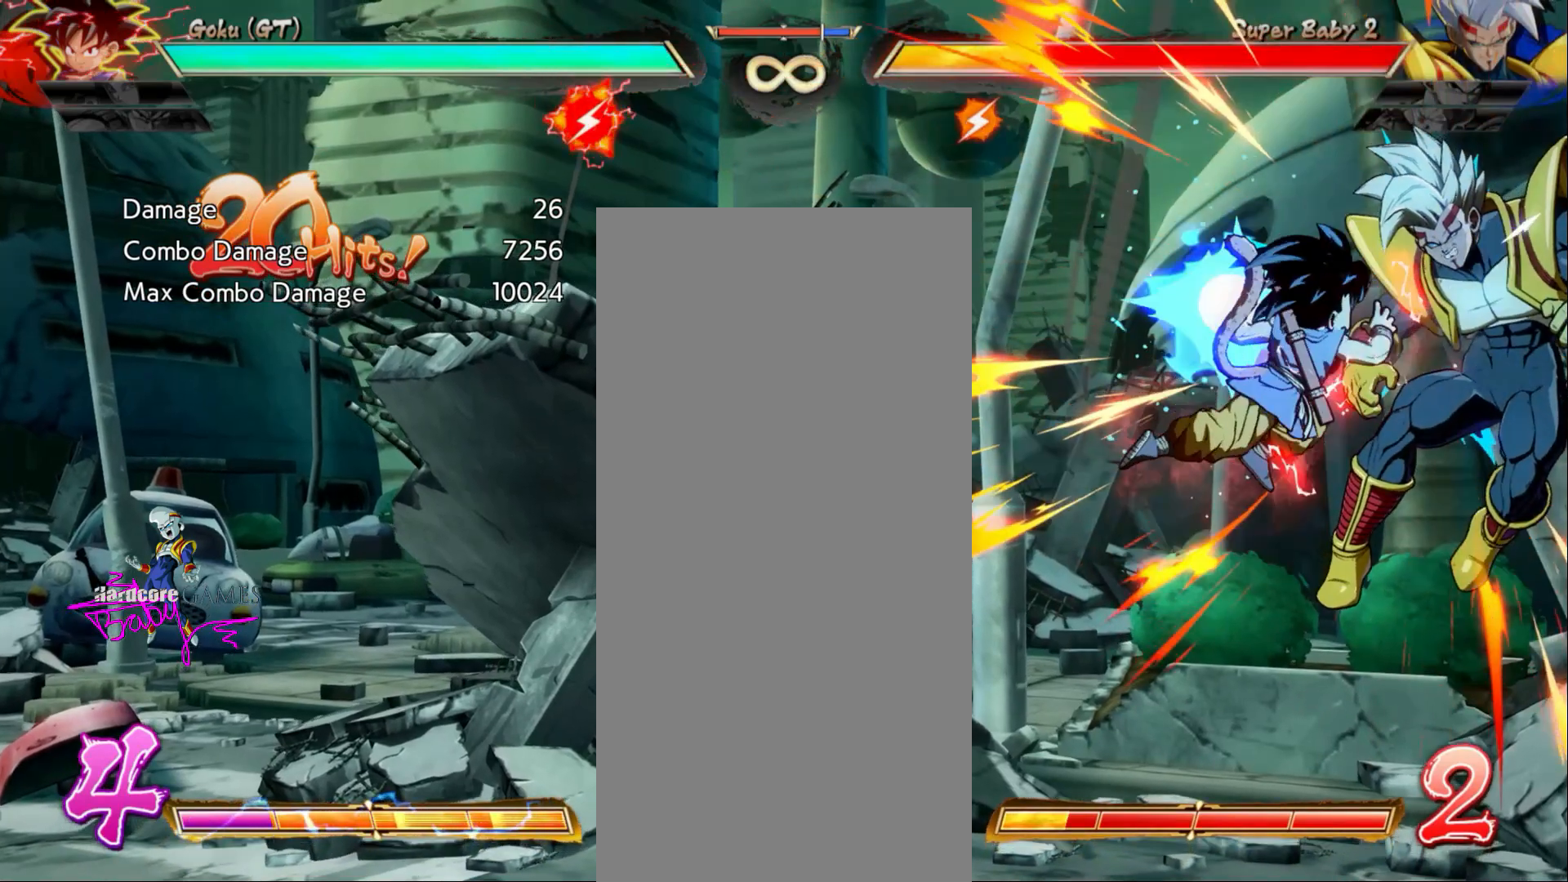
{"buttons": ["SQUARE"], "events": []}
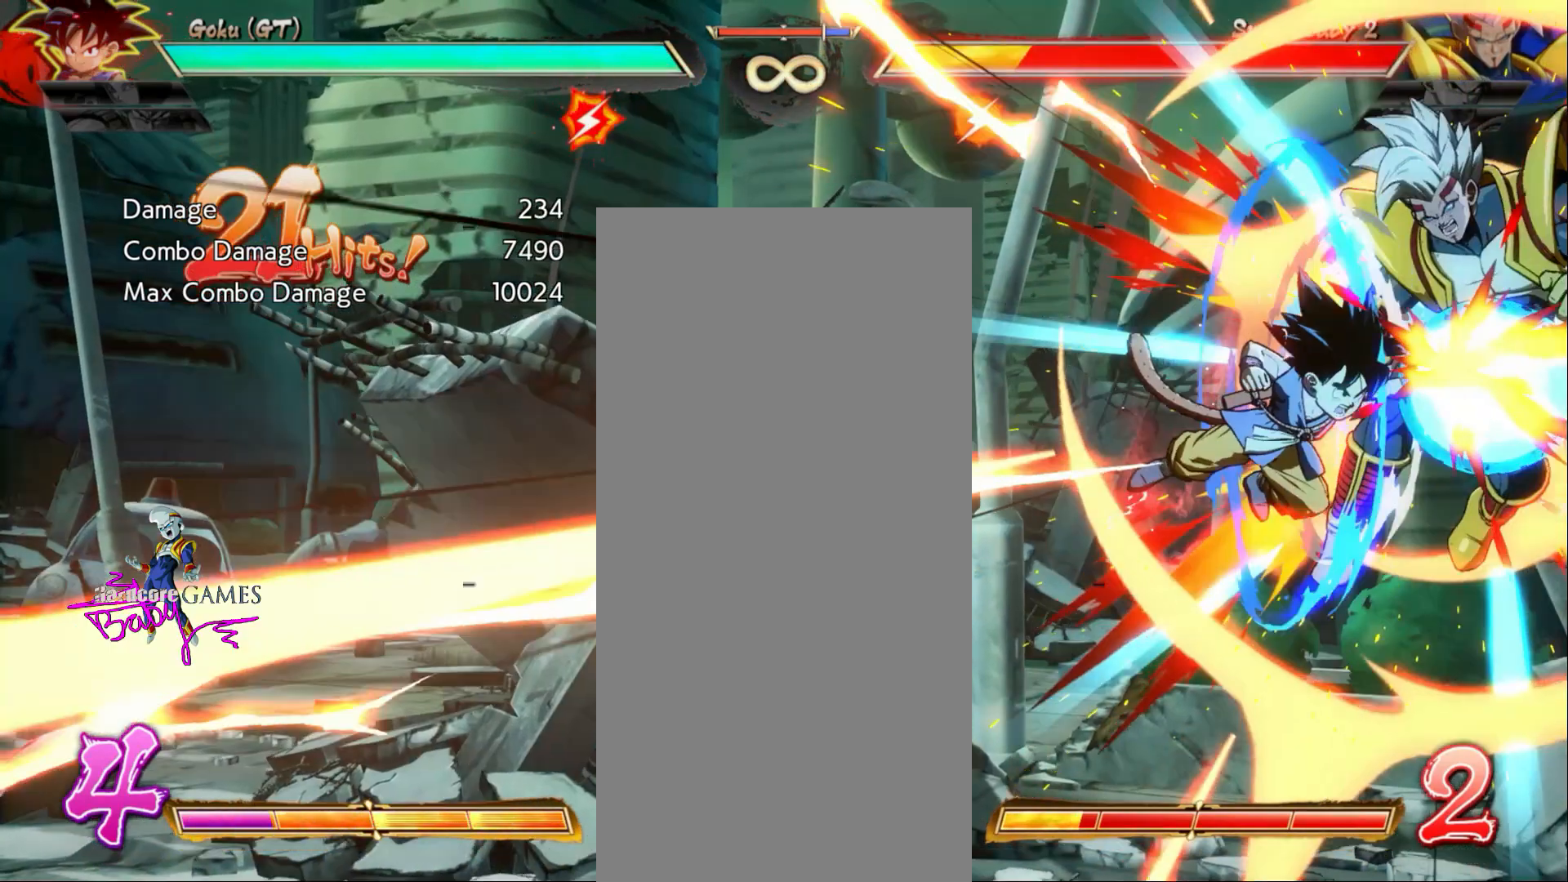
{"buttons": ["SQUARE"], "events": []}
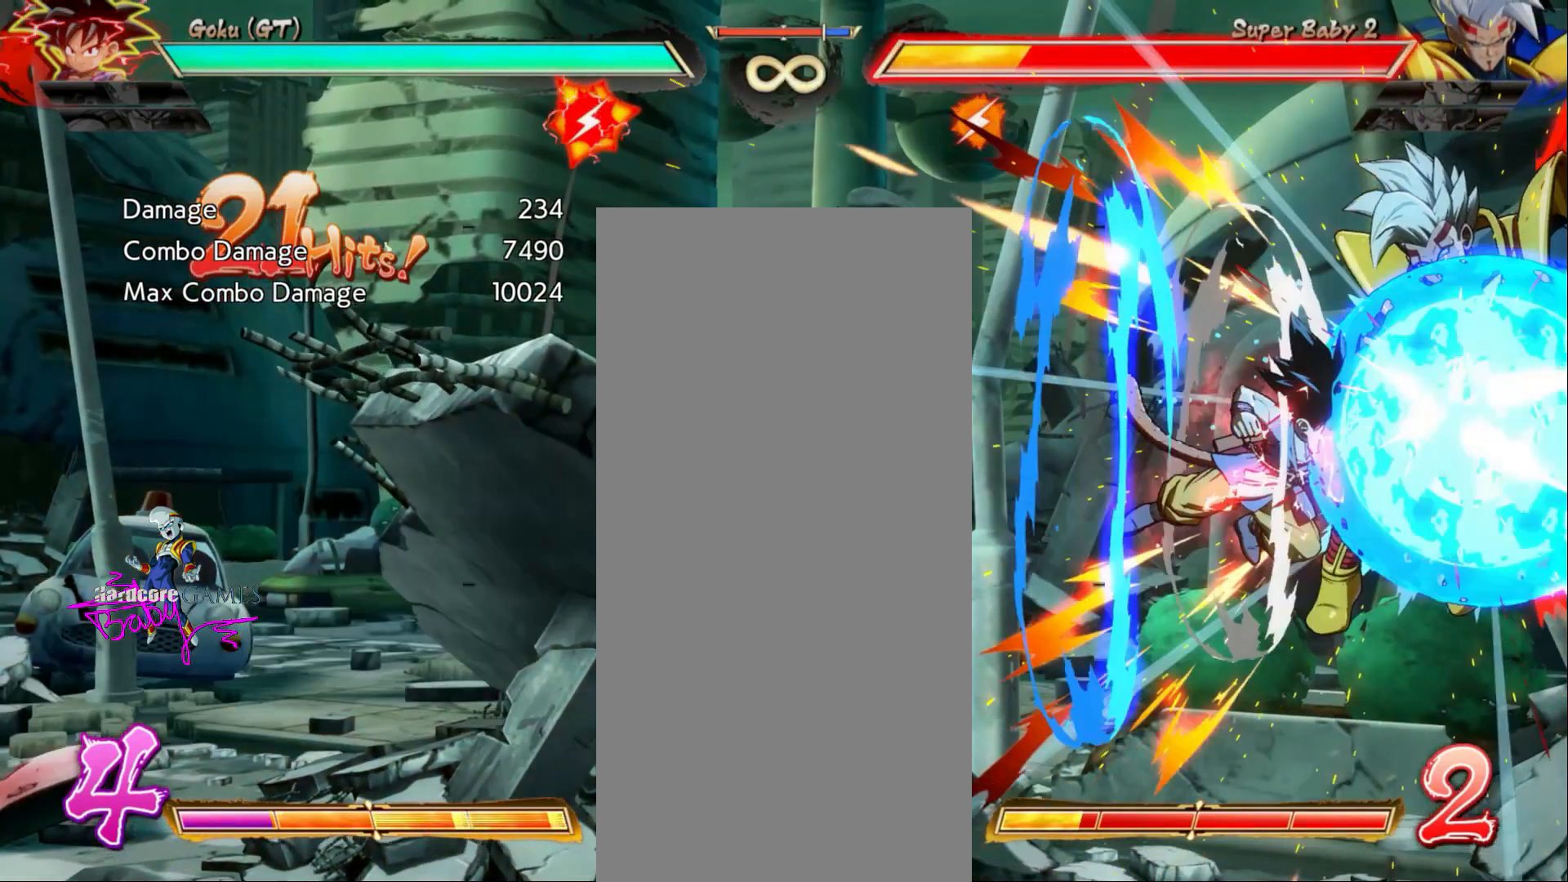
{"buttons": ["SQUARE"], "events": []}